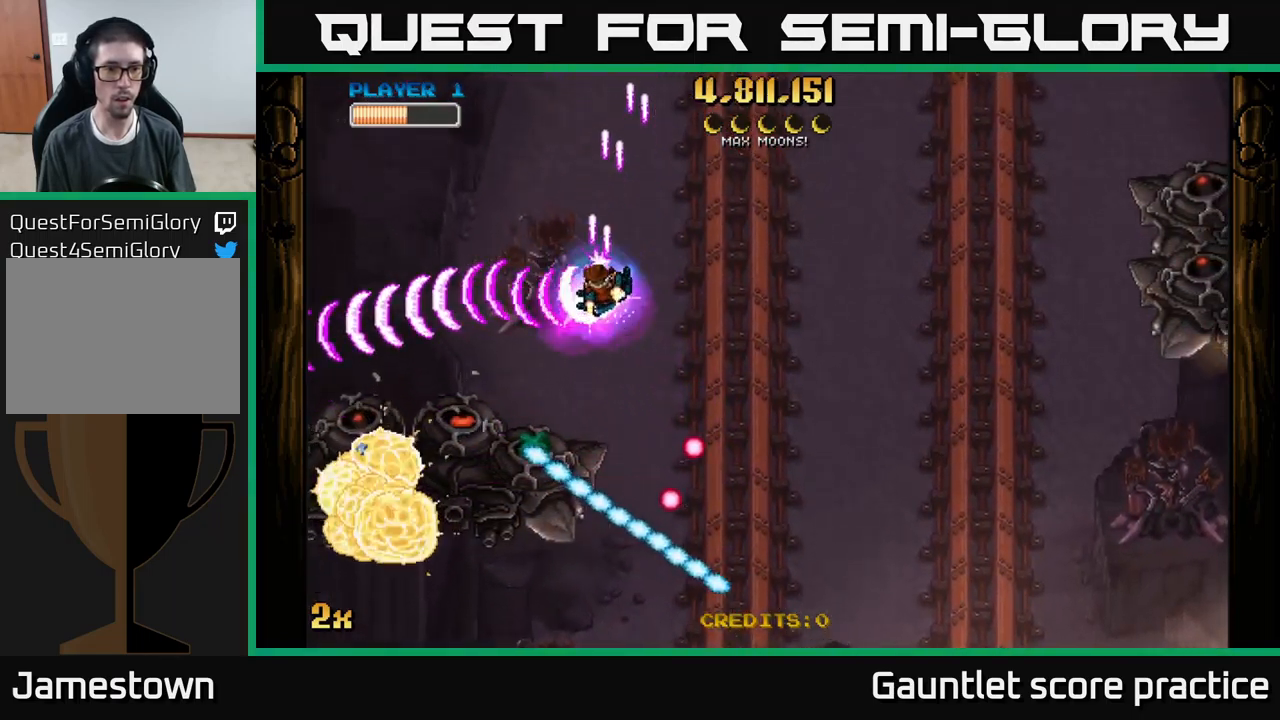
Gameplay with a controller (Xbox layout); each line is a JSON object with the inputs held at the frame after it. "events" lists button and stick changes between this image and that frame as [ms after this image, input, new state], when the widget could be followed in between. Not read: right_stick.
{"buttons": ["A"], "left_stick": "right", "events": [[67, "X", "up"], [133, "left_stick", "up-right"], [200, "left_stick", "right"]]}
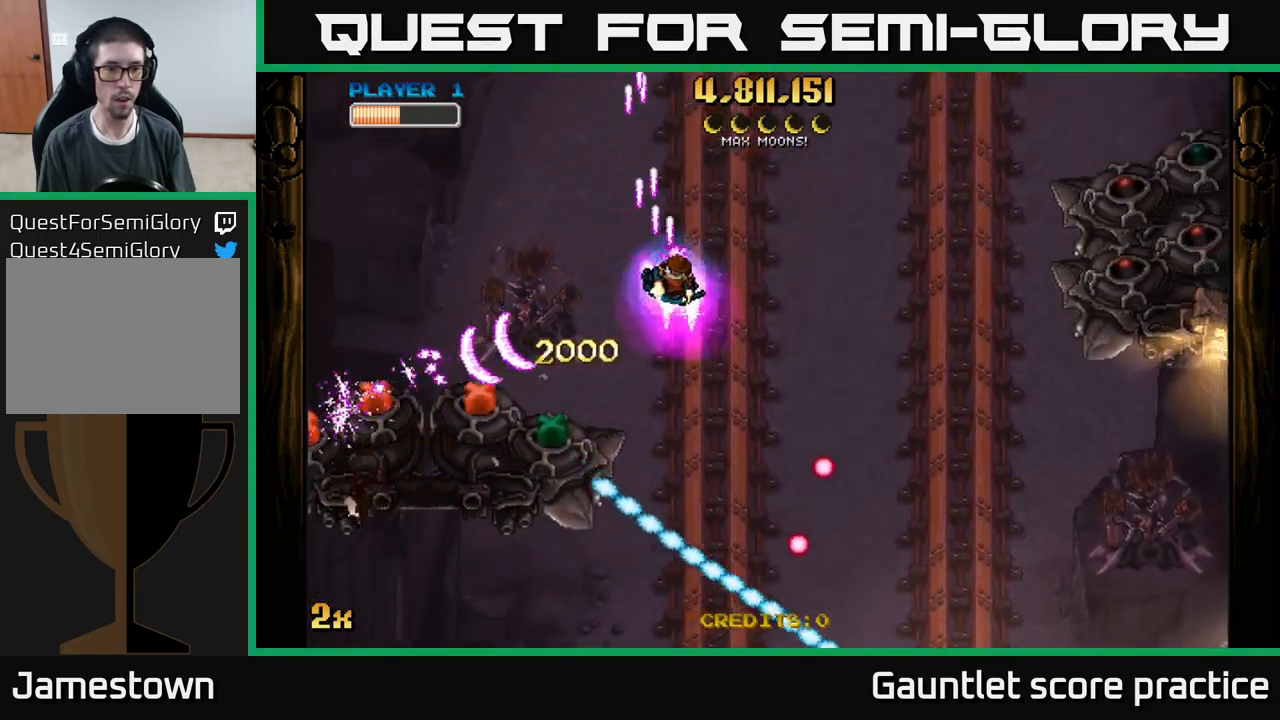
{"buttons": ["A"], "left_stick": "left", "events": [[117, "left_stick", "center"], [217, "left_stick", "left"]]}
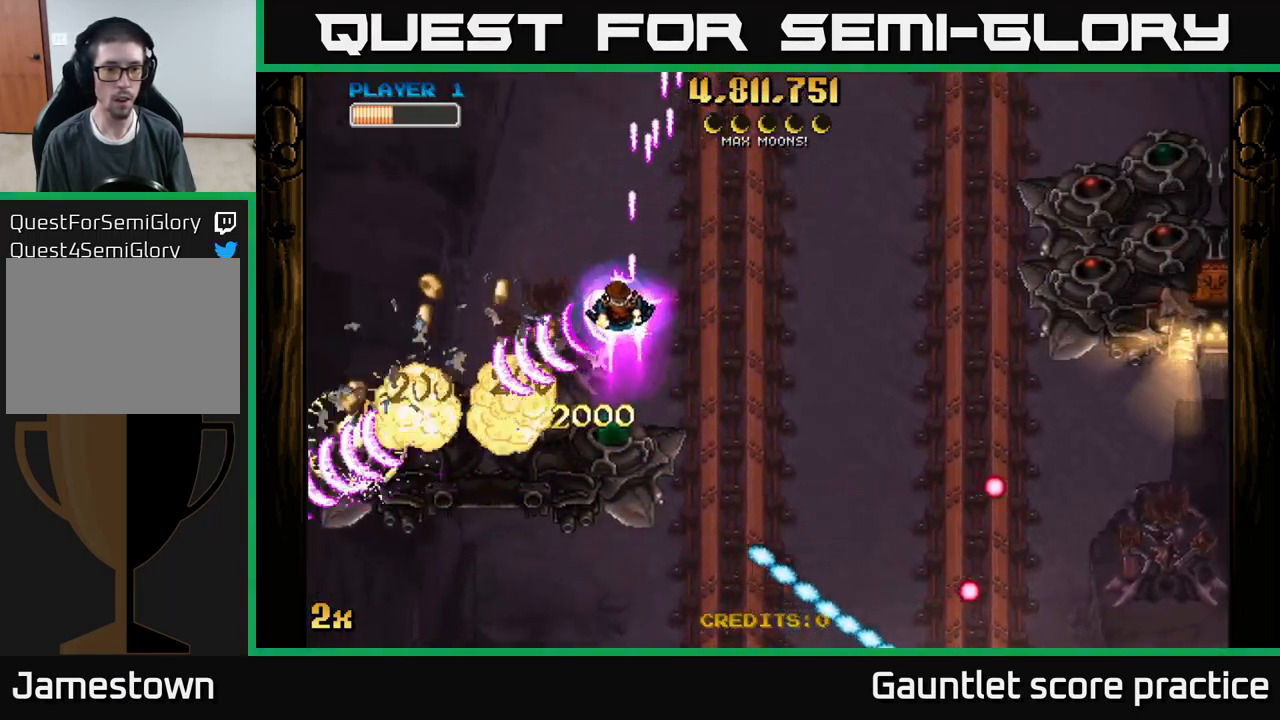
{"buttons": ["A"], "left_stick": "left", "events": []}
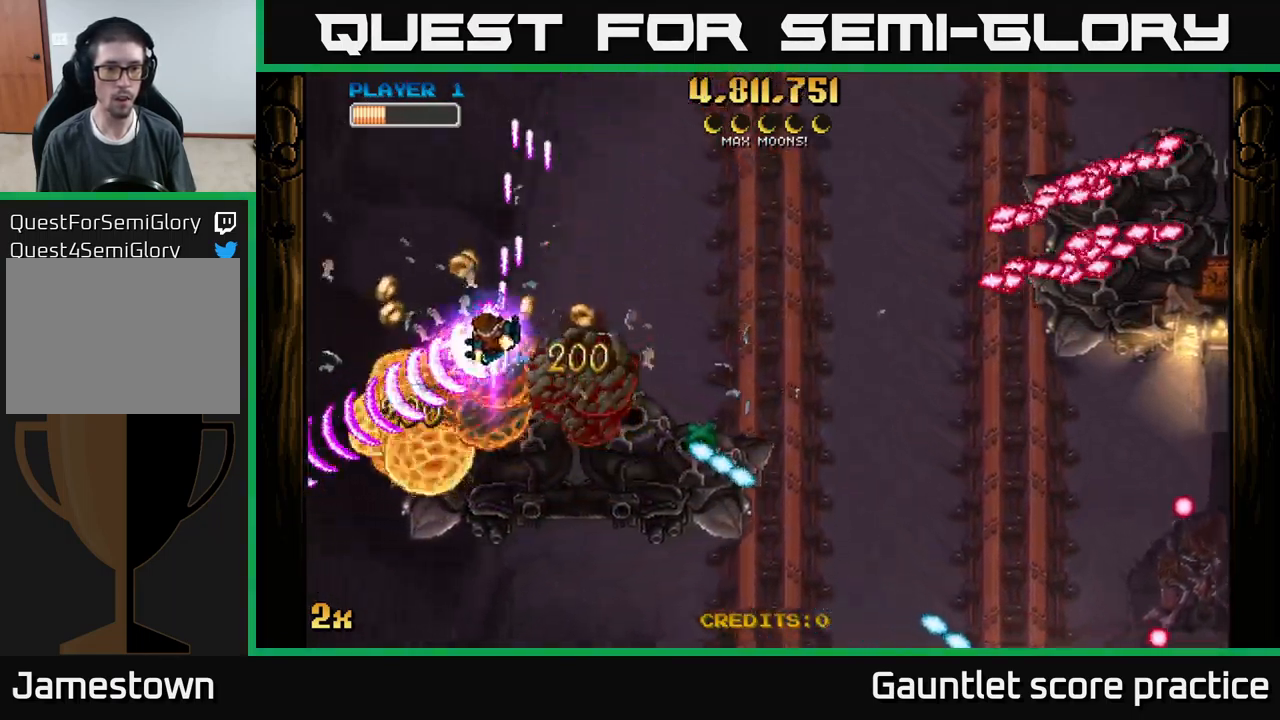
{"buttons": ["A"], "left_stick": "right", "events": [[233, "left_stick", "right"], [283, "X", "down"], [417, "X", "up"]]}
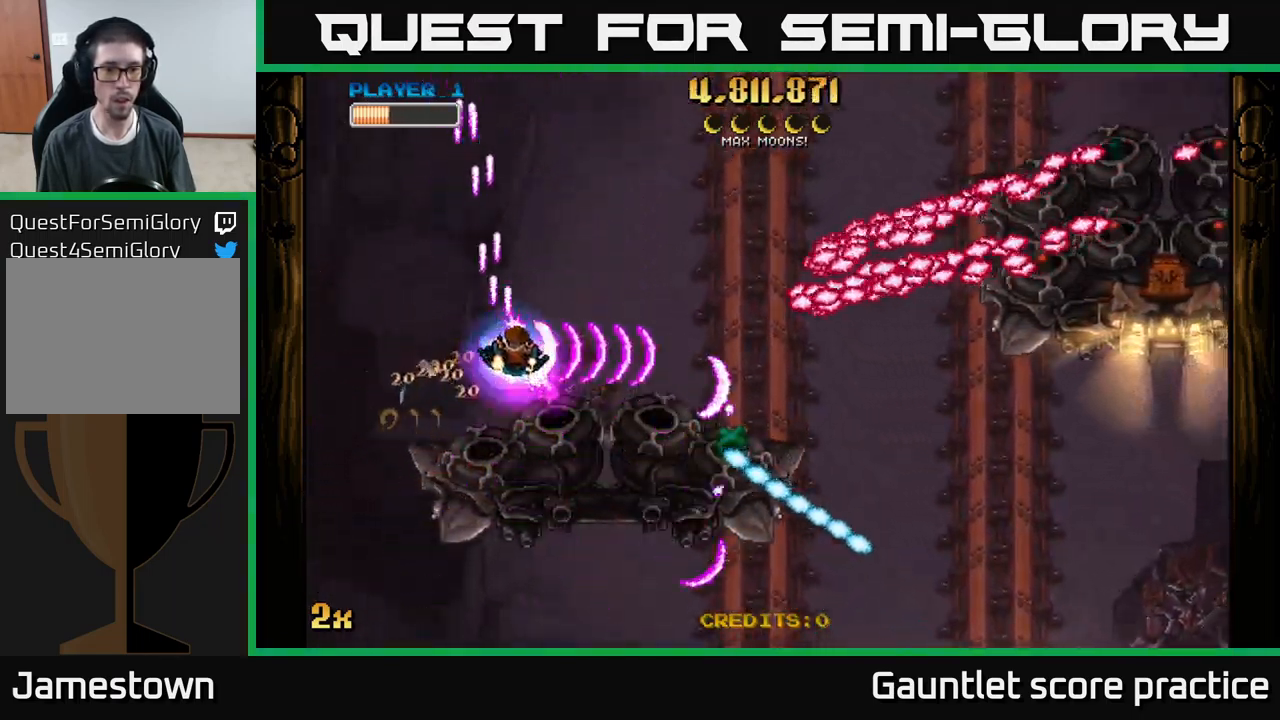
{"buttons": ["A"], "left_stick": "down-right", "events": [[33, "left_stick", "down"], [233, "left_stick", "right"], [383, "left_stick", "down-right"]]}
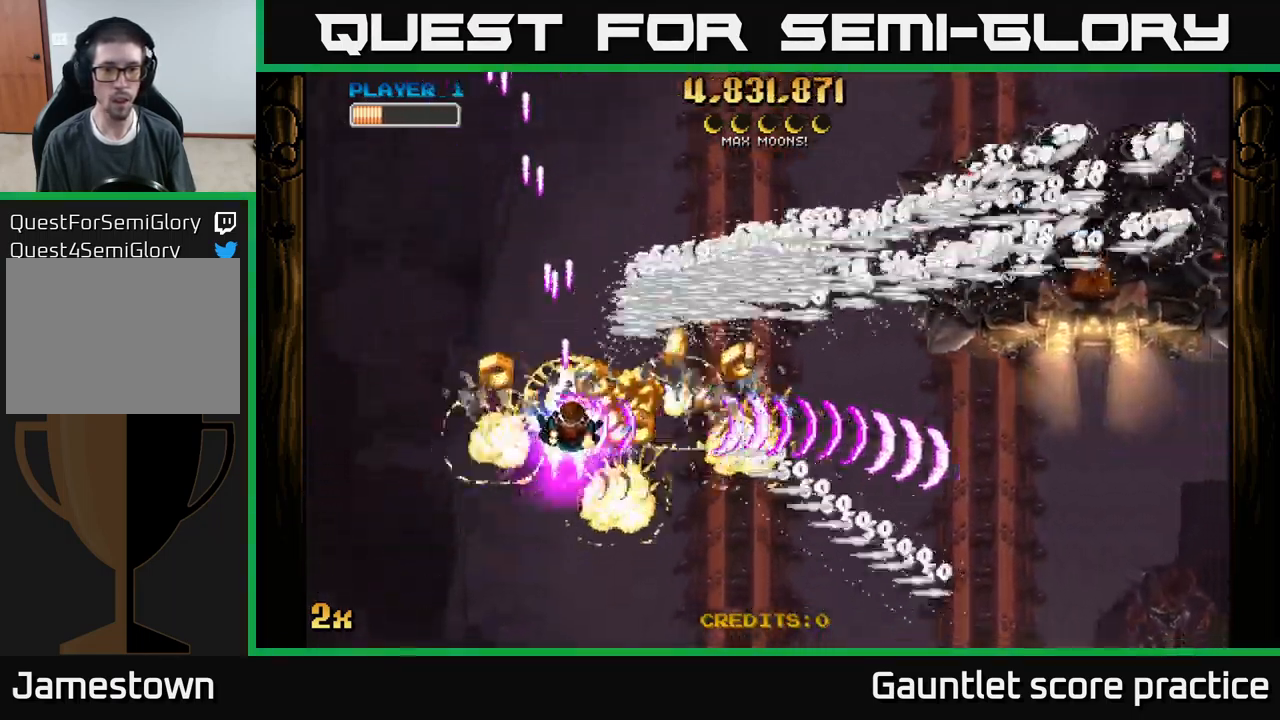
{"buttons": ["A"], "left_stick": "center", "events": [[167, "X", "down"], [200, "left_stick", "up-right"], [284, "X", "up"], [334, "left_stick", "right"], [484, "left_stick", "center"]]}
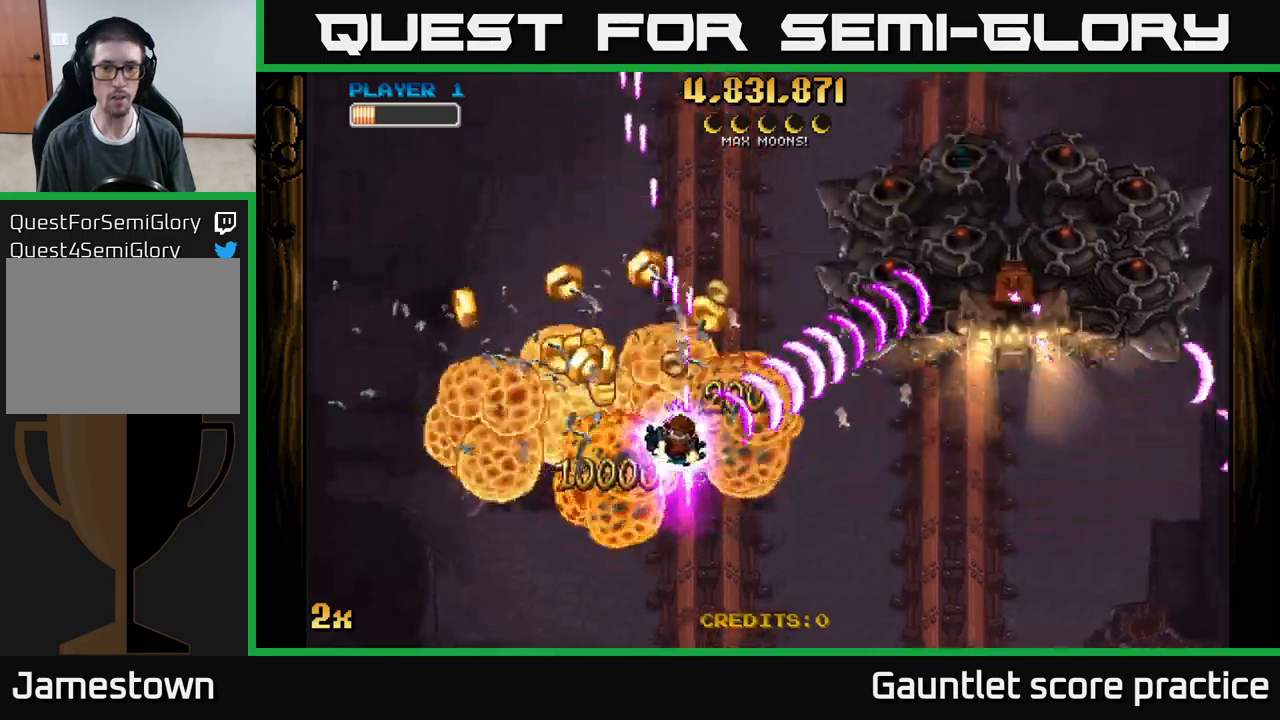
{"buttons": ["A"], "left_stick": "down-left", "events": [[34, "left_stick", "left"], [117, "left_stick", "up-left"], [300, "left_stick", "center"], [434, "left_stick", "down-left"]]}
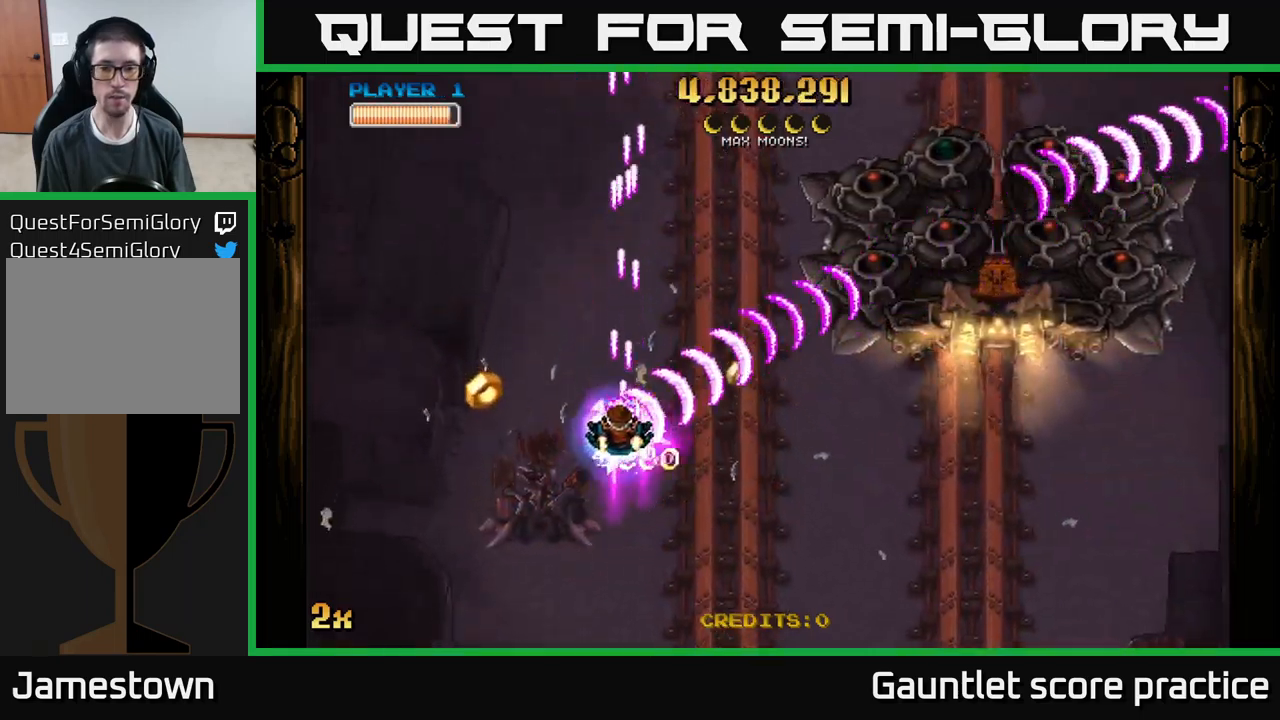
{"buttons": ["A"], "left_stick": "right", "events": [[384, "left_stick", "down-right"], [434, "left_stick", "right"]]}
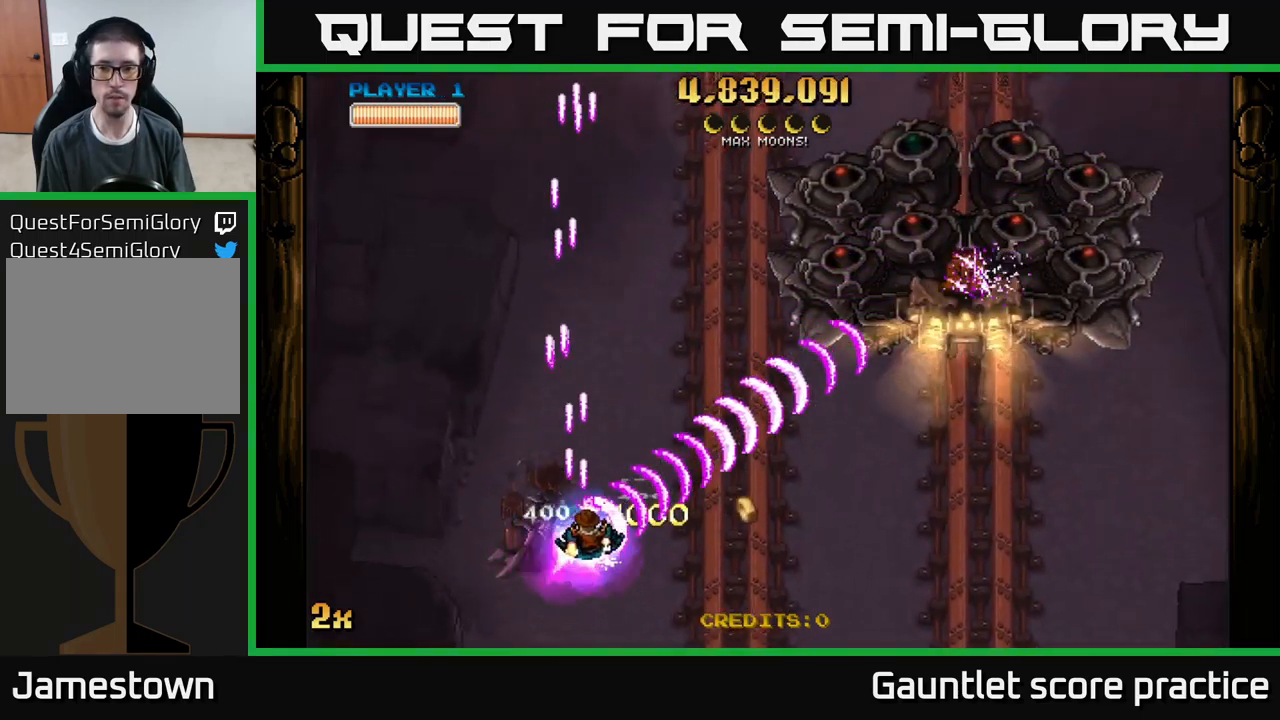
{"buttons": ["A"], "left_stick": "up", "events": [[267, "X", "down"], [267, "left_stick", "up"], [467, "X", "up"]]}
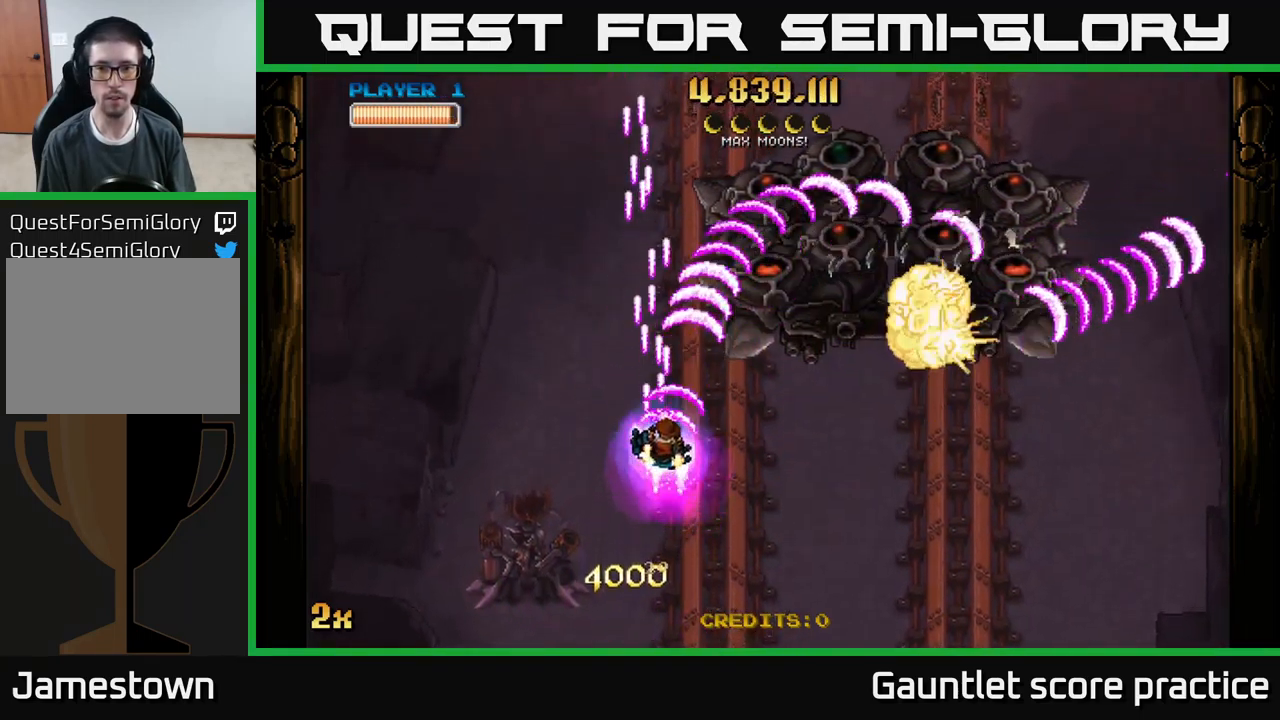
{"buttons": ["A"], "left_stick": "down-left", "events": [[184, "left_stick", "right"], [267, "left_stick", "down"], [450, "left_stick", "down-left"]]}
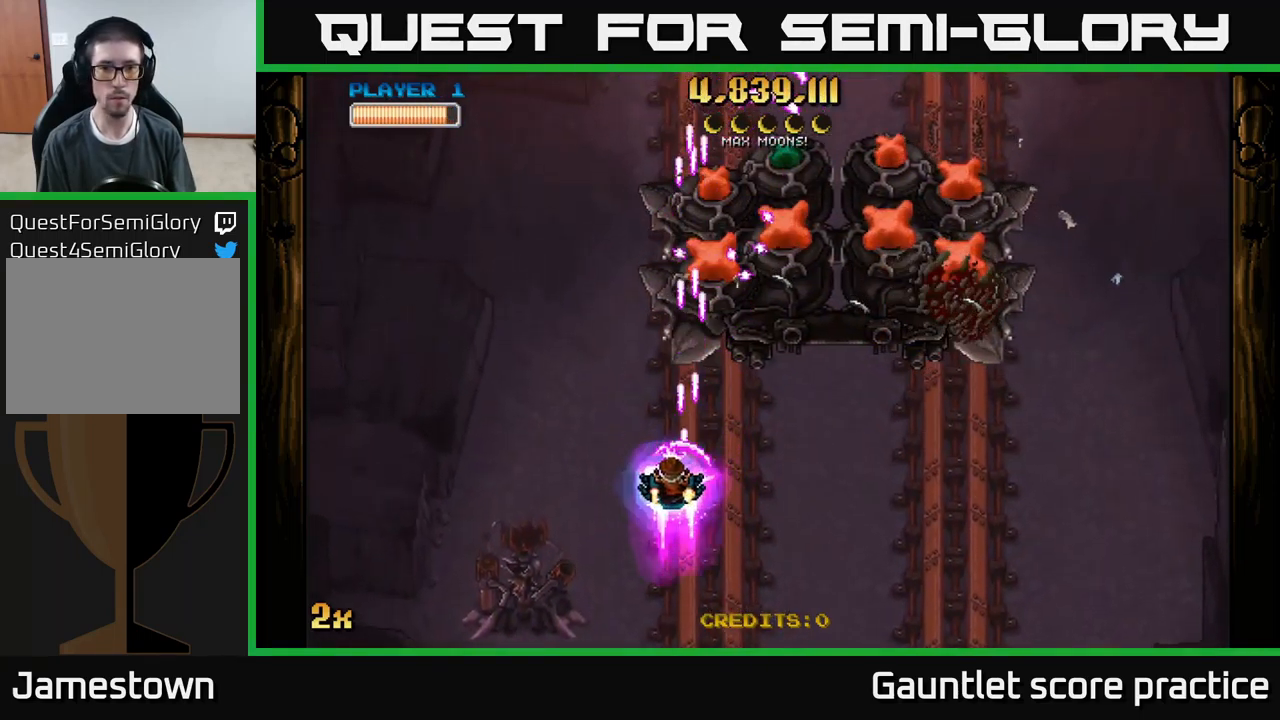
{"buttons": ["A"], "left_stick": "down-right", "events": [[100, "left_stick", "up"], [134, "X", "down"], [250, "X", "up"], [367, "left_stick", "center"], [450, "left_stick", "down-right"]]}
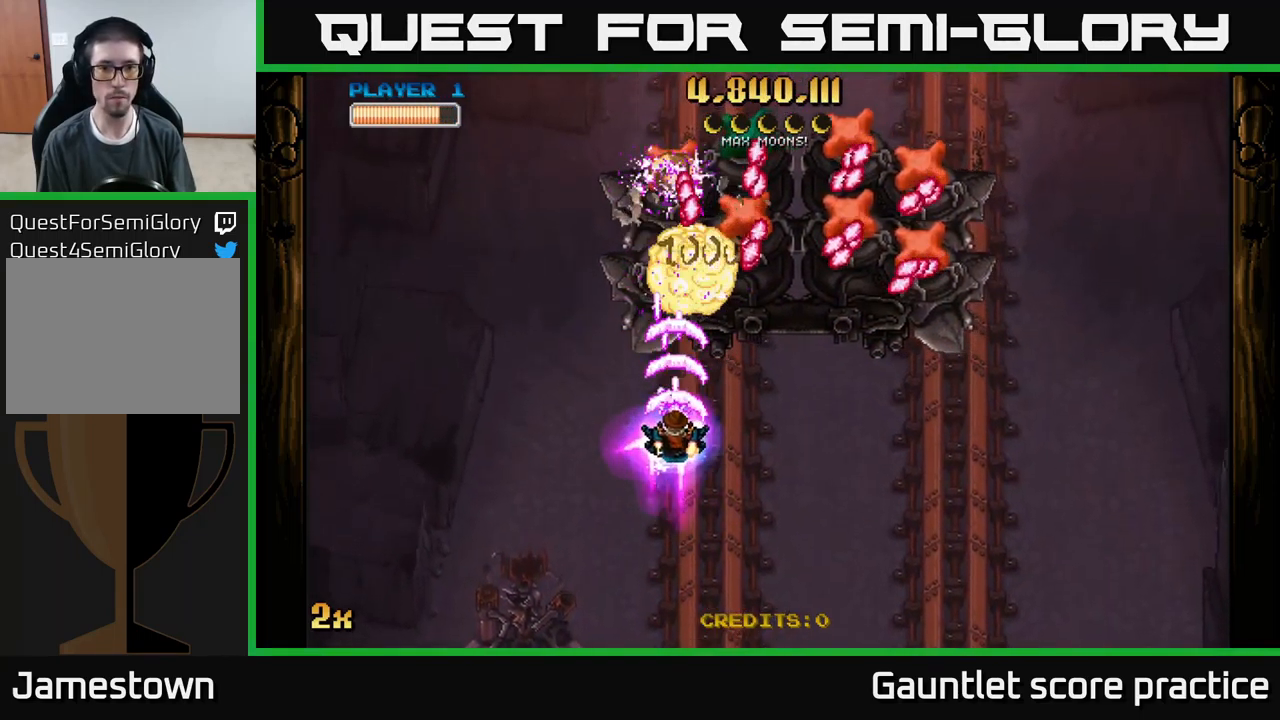
{"buttons": ["A"], "left_stick": "down-left", "events": [[350, "left_stick", "down-left"]]}
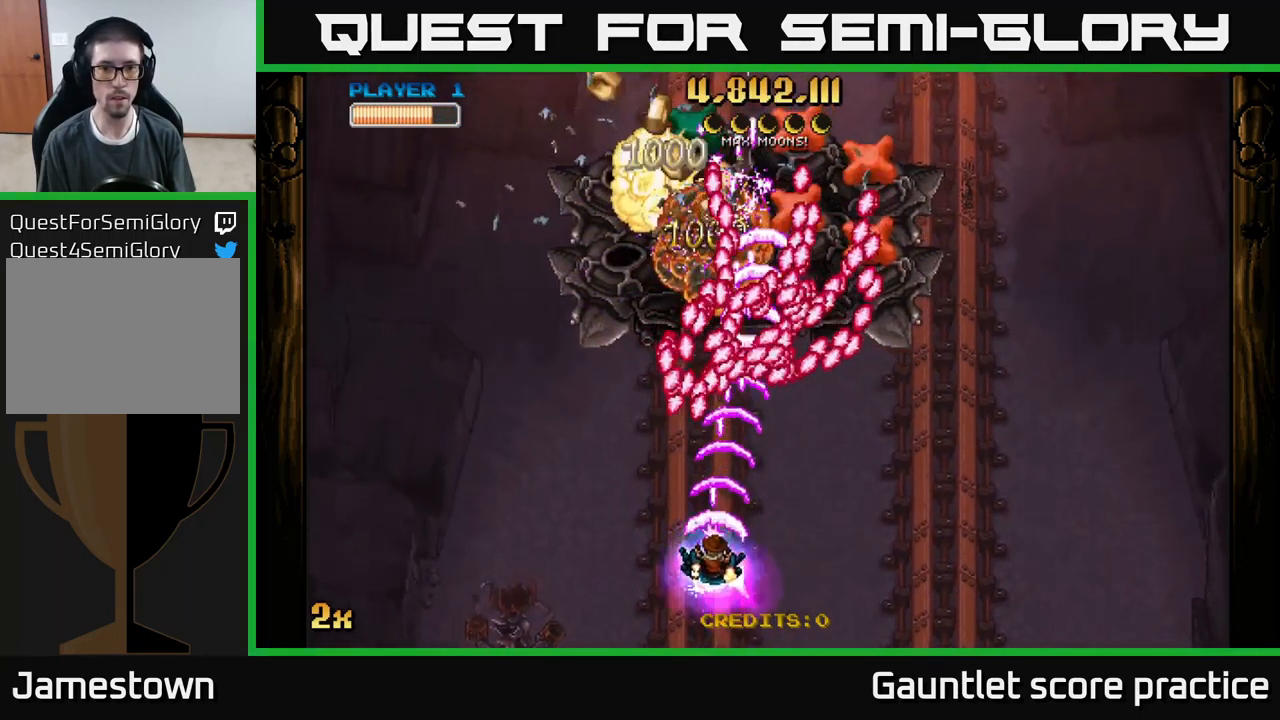
{"buttons": ["A"], "left_stick": "right", "events": [[50, "left_stick", "down-right"], [250, "left_stick", "right"]]}
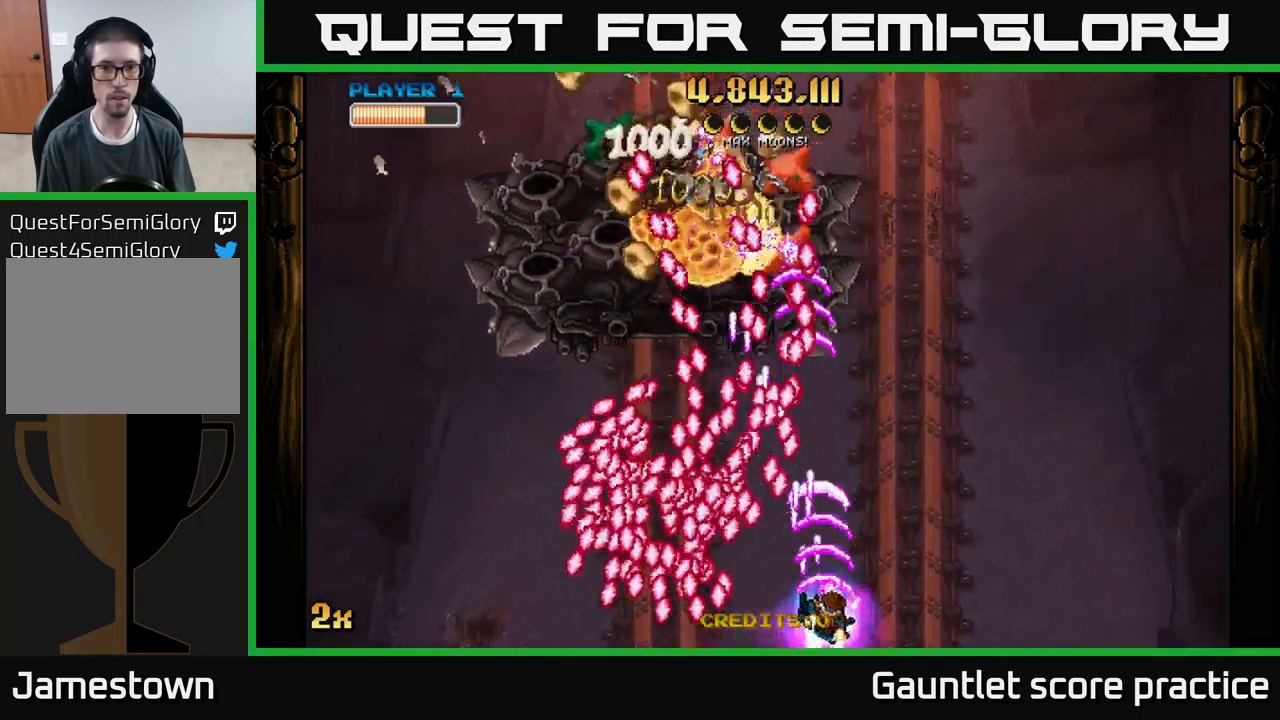
{"buttons": ["A"], "left_stick": "up-right", "events": [[284, "left_stick", "up-right"]]}
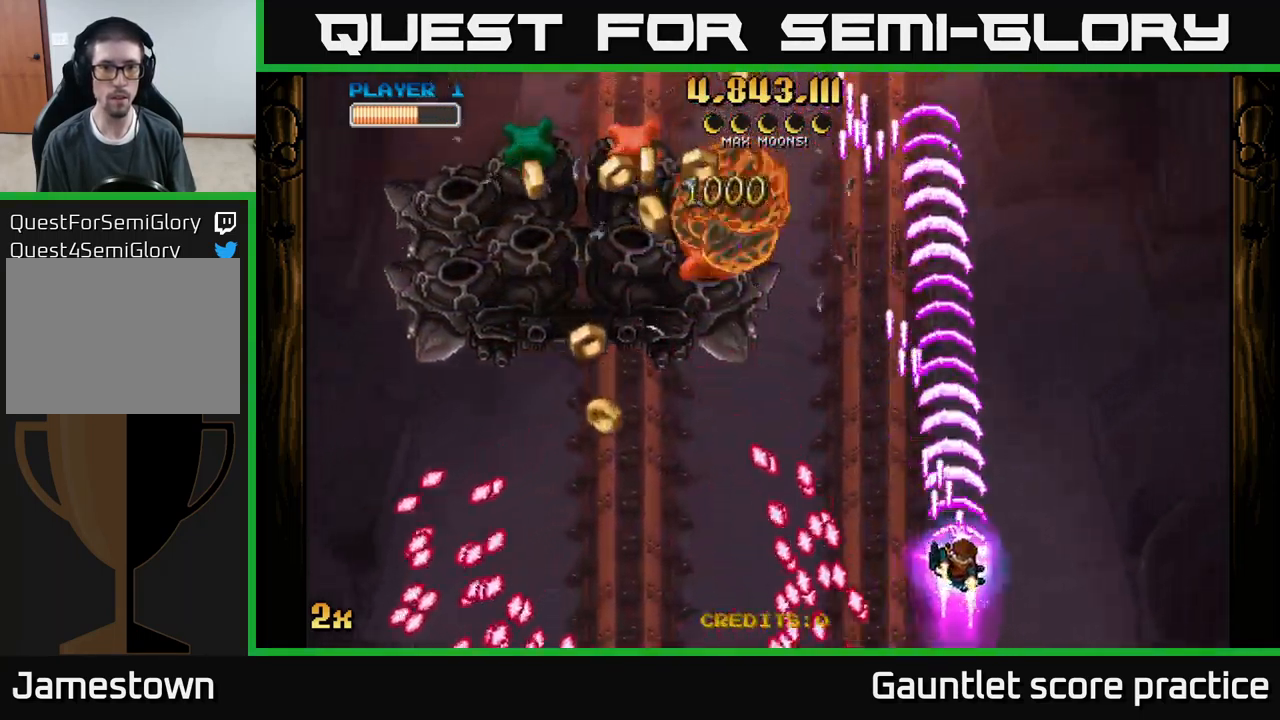
{"buttons": ["A"], "left_stick": "left", "events": [[84, "left_stick", "up-left"], [100, "X", "down"], [234, "X", "up"], [250, "left_stick", "up"], [467, "left_stick", "left"]]}
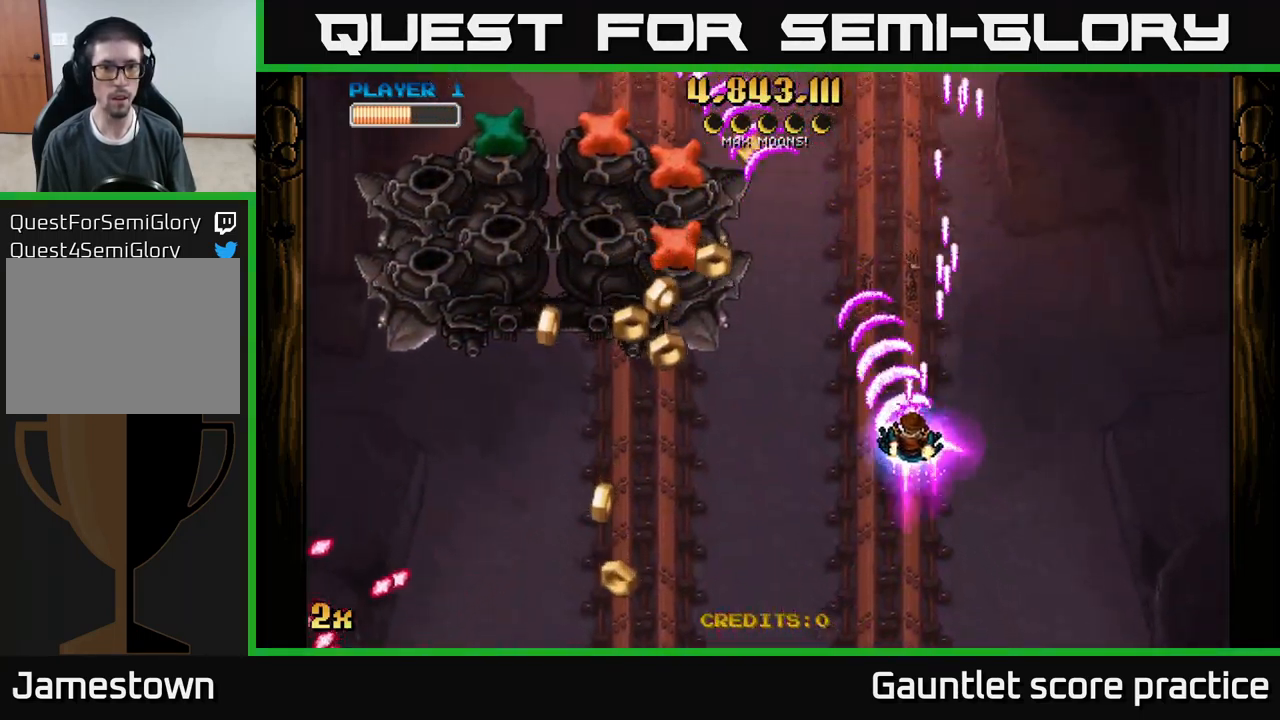
{"buttons": ["A"], "left_stick": "center", "events": [[17, "left_stick", "down-left"], [466, "left_stick", "center"]]}
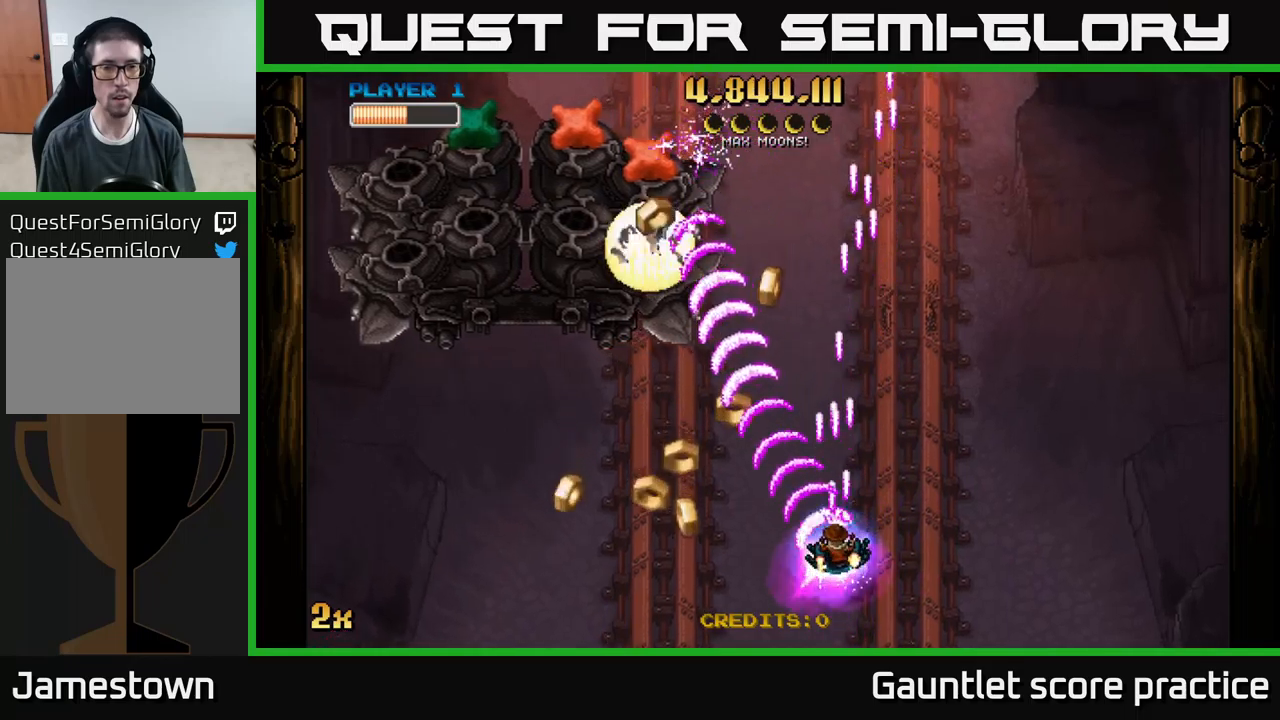
{"buttons": ["A", "X"], "left_stick": "up", "events": [[84, "left_stick", "down-left"], [200, "left_stick", "center"], [367, "left_stick", "left"], [484, "left_stick", "up"], [500, "X", "down"]]}
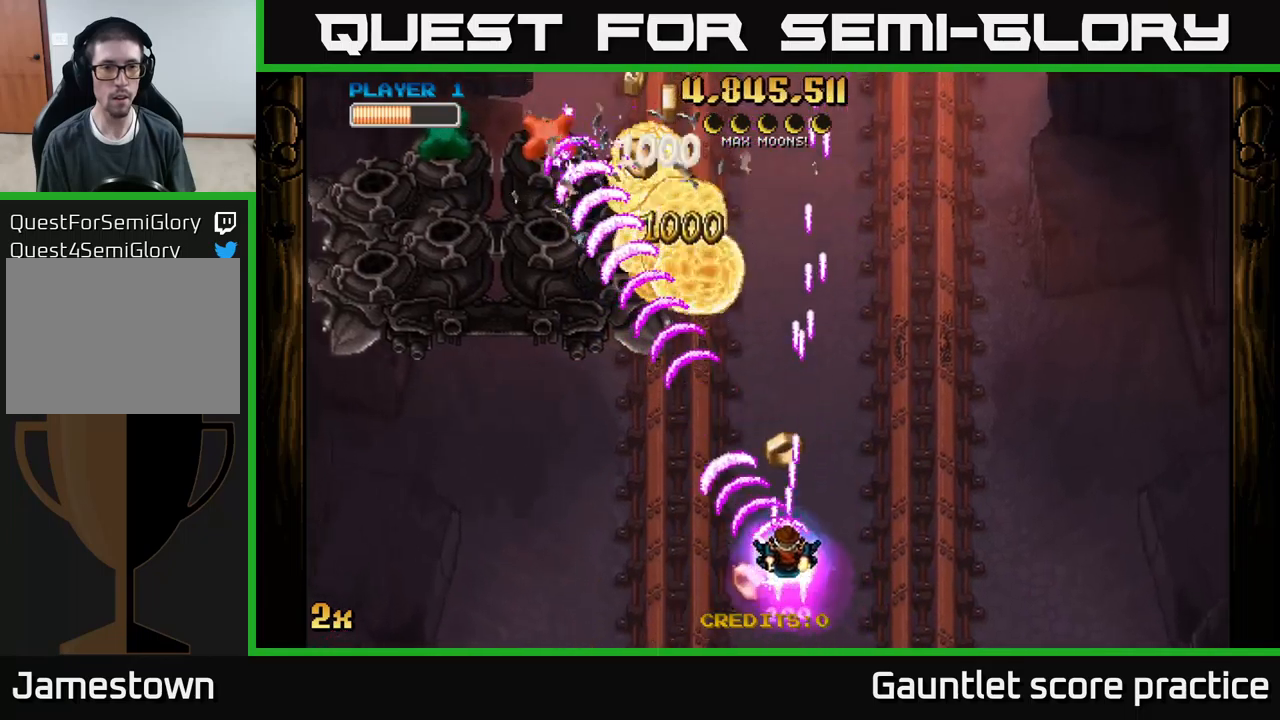
{"buttons": [], "left_stick": "left", "events": [[100, "X", "up"], [150, "A", "up"], [200, "left_stick", "left"]]}
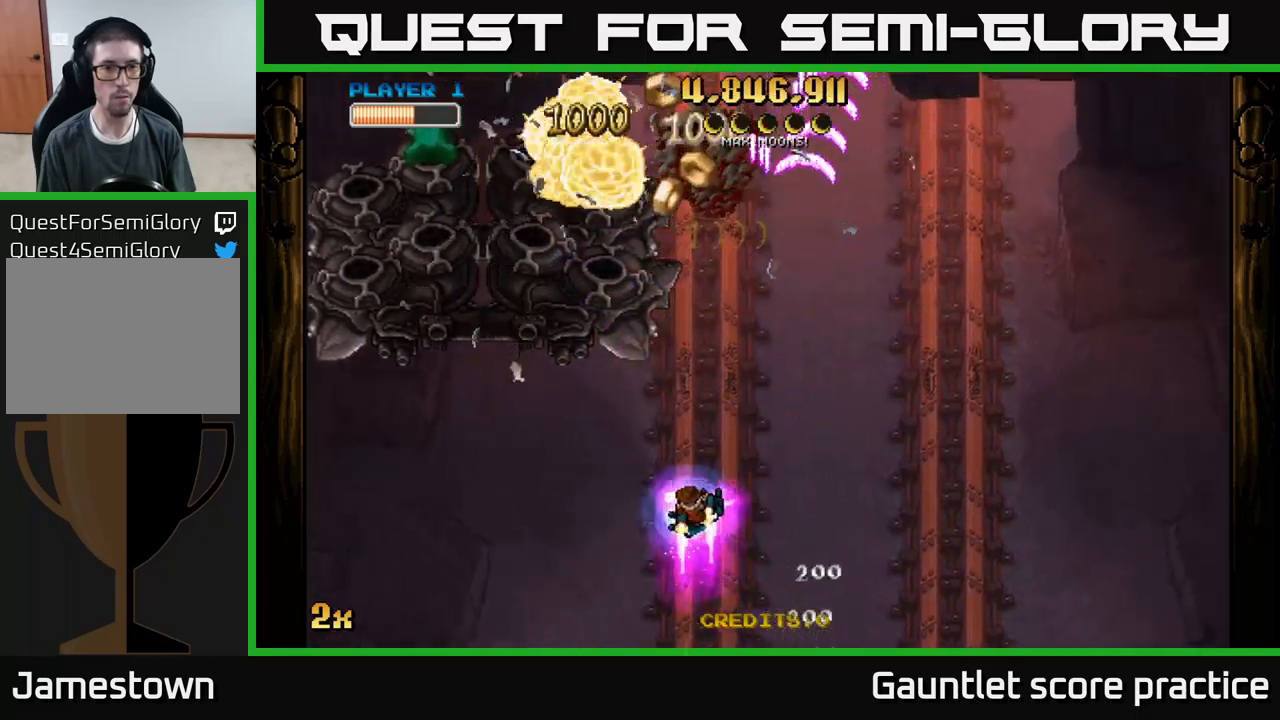
{"buttons": [], "left_stick": "up", "events": [[117, "left_stick", "up"], [234, "left_stick", "up-right"], [334, "left_stick", "up"]]}
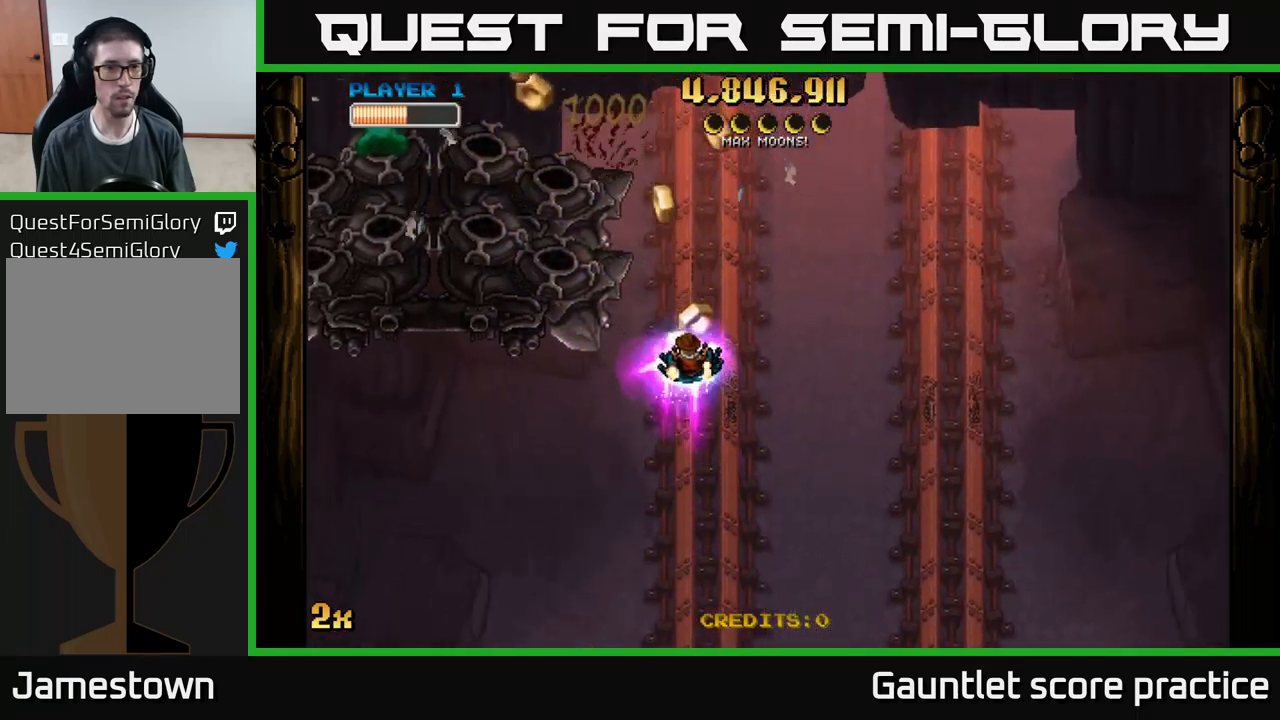
{"buttons": ["A"], "left_stick": "right", "events": [[17, "left_stick", "up-left"], [167, "A", "down"], [200, "X", "down"], [300, "X", "up"], [384, "left_stick", "right"]]}
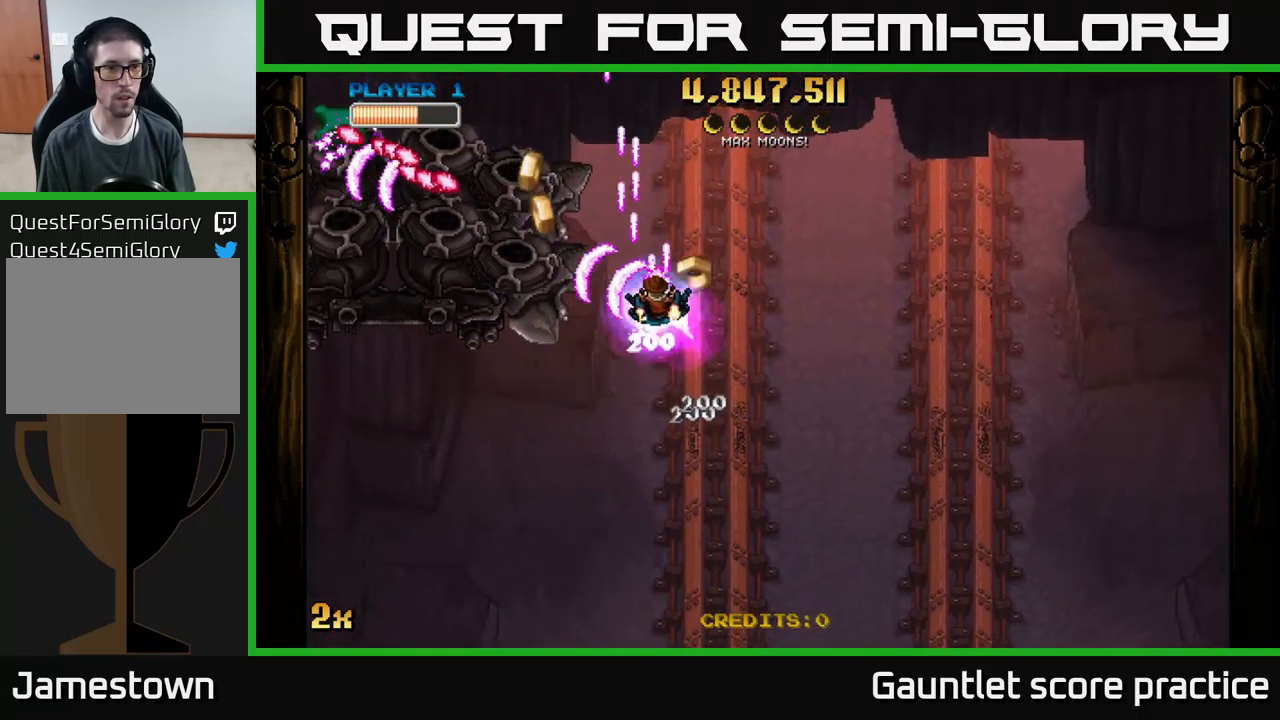
{"buttons": ["A"], "left_stick": "down", "events": [[67, "left_stick", "down"], [134, "left_stick", "down-right"], [284, "left_stick", "down-left"], [434, "left_stick", "down"]]}
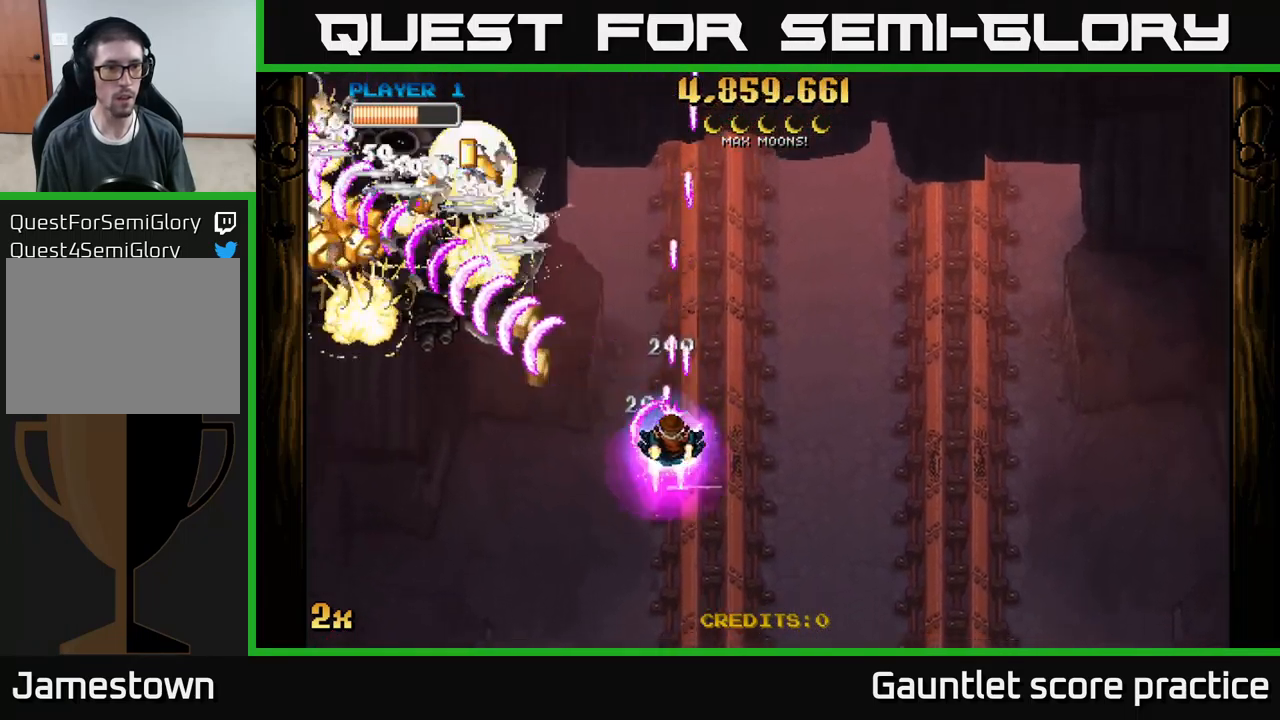
{"buttons": ["A", "X"], "left_stick": "up", "events": [[100, "left_stick", "down-left"], [234, "left_stick", "left"], [417, "X", "down"], [417, "left_stick", "up"]]}
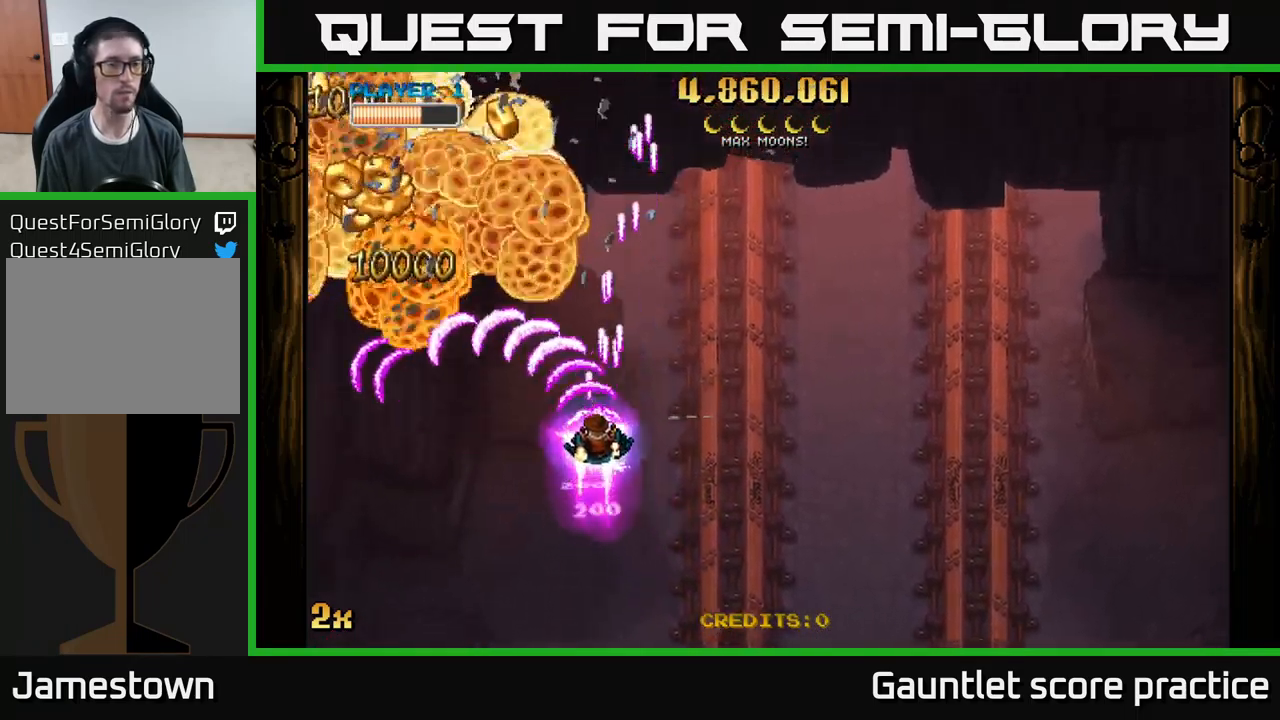
{"buttons": ["A"], "left_stick": "down-left", "events": [[50, "X", "up"], [50, "left_stick", "up-left"], [150, "left_stick", "left"], [284, "left_stick", "down-left"]]}
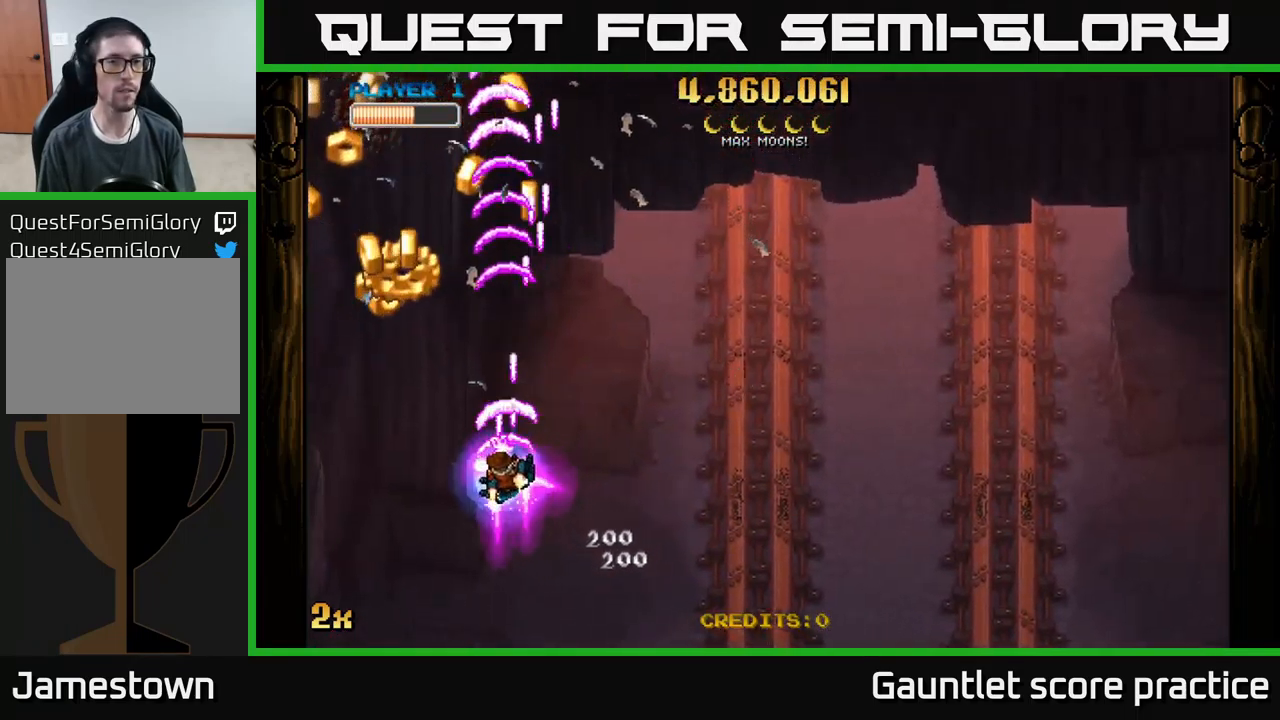
{"buttons": ["A"], "left_stick": "right", "events": [[50, "left_stick", "up-left"], [400, "left_stick", "right"]]}
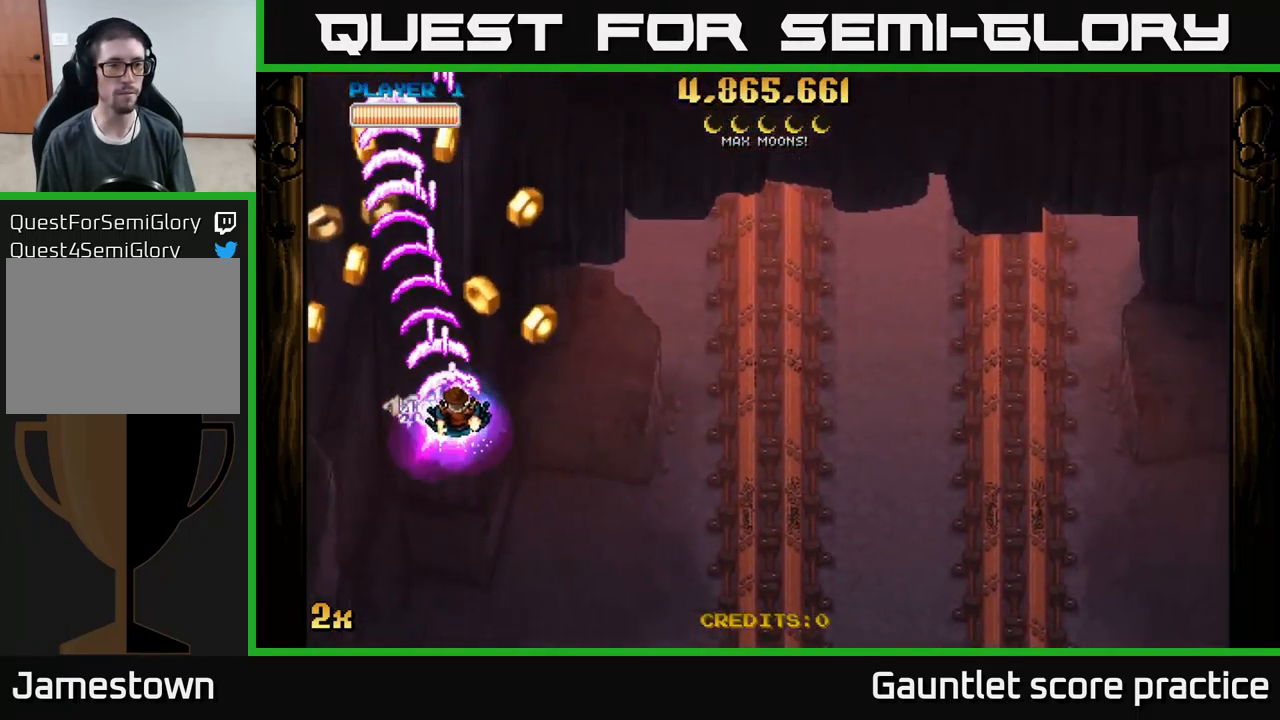
{"buttons": ["A"], "left_stick": "up-left", "events": [[134, "left_stick", "left"], [217, "left_stick", "down-left"], [484, "left_stick", "up-left"]]}
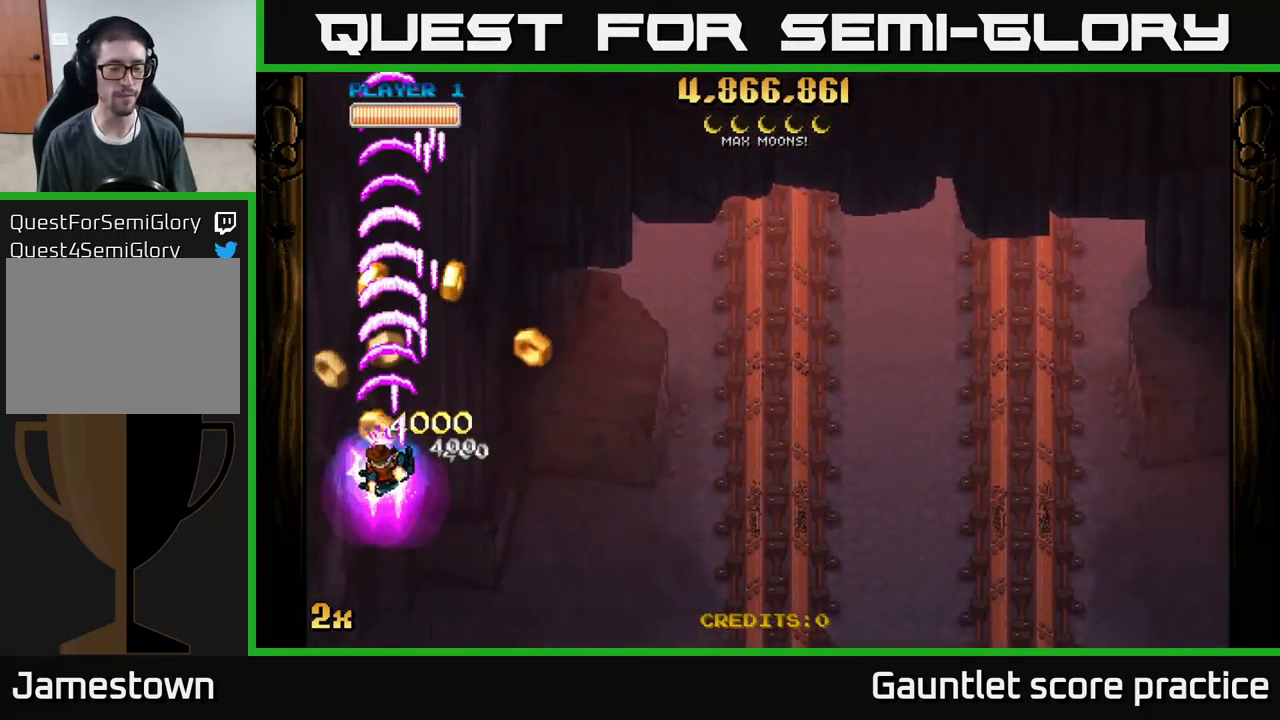
{"buttons": ["A"], "left_stick": "down-right", "events": [[117, "left_stick", "up-right"], [250, "left_stick", "down-right"]]}
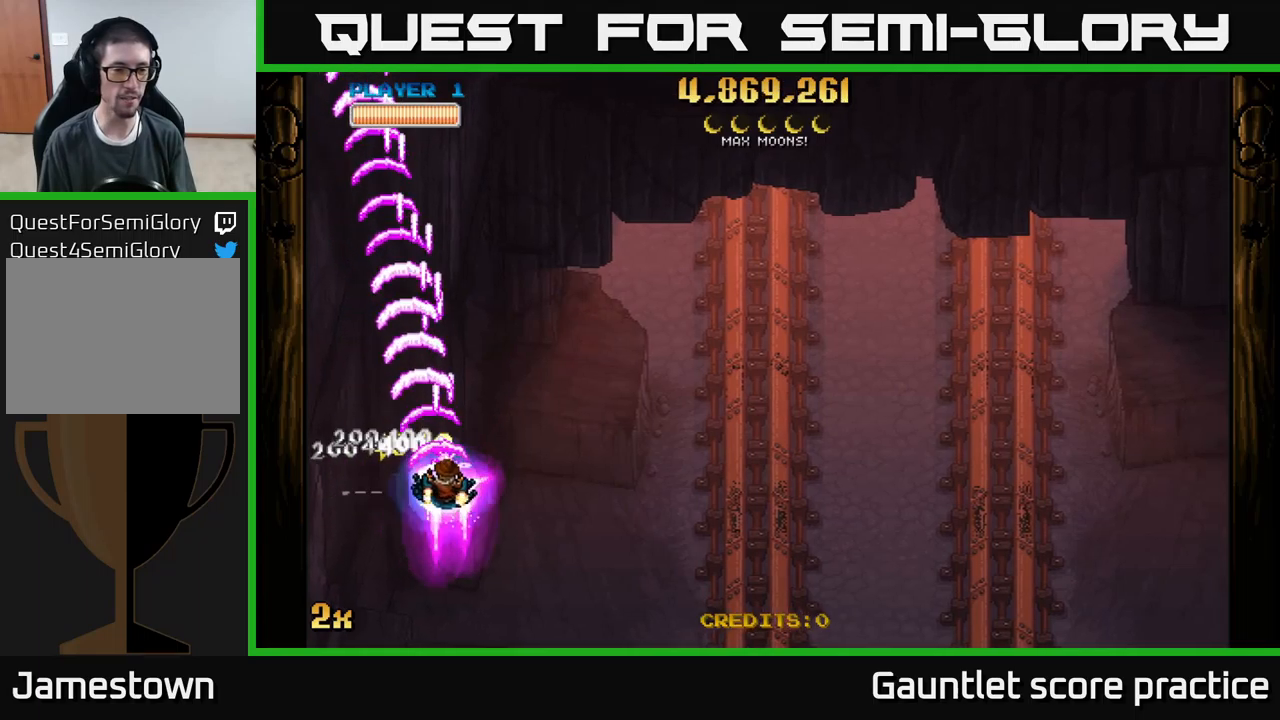
{"buttons": ["A"], "left_stick": "right", "events": [[483, "left_stick", "right"]]}
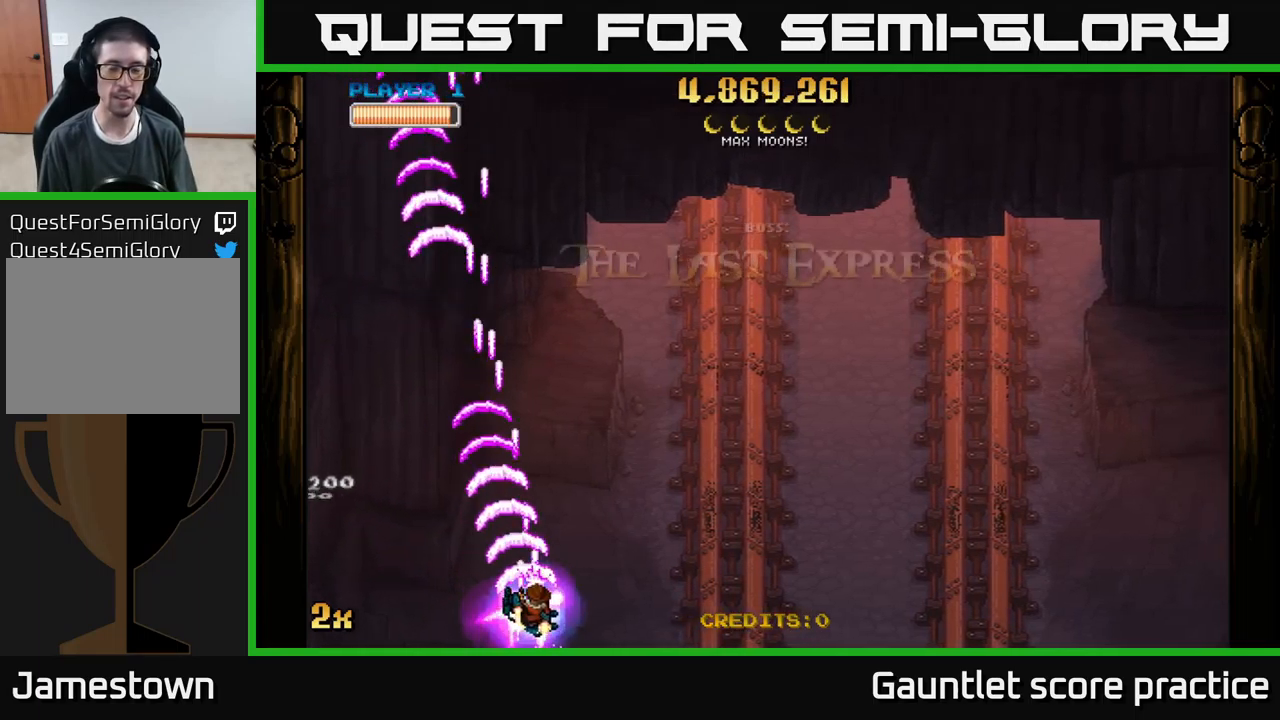
{"buttons": ["A"], "left_stick": "down", "events": [[250, "left_stick", "down-right"], [483, "left_stick", "down"]]}
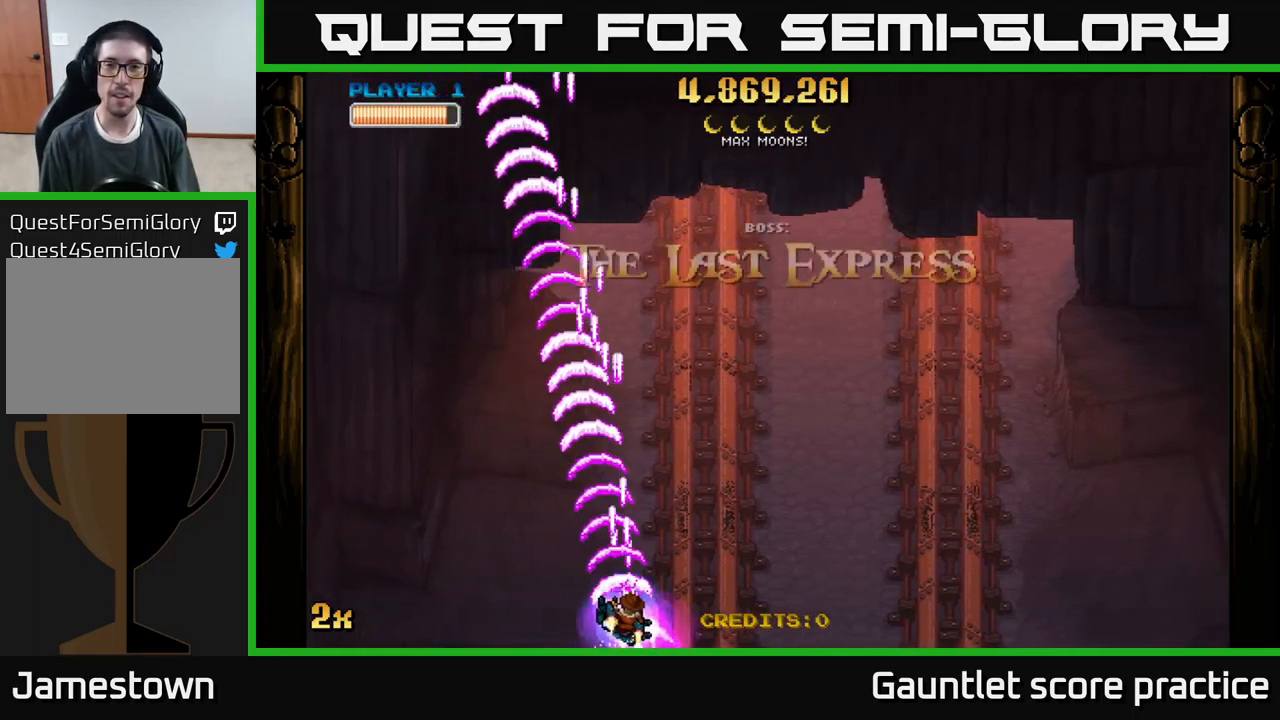
{"buttons": ["A"], "left_stick": "down-right", "events": [[433, "left_stick", "down-right"]]}
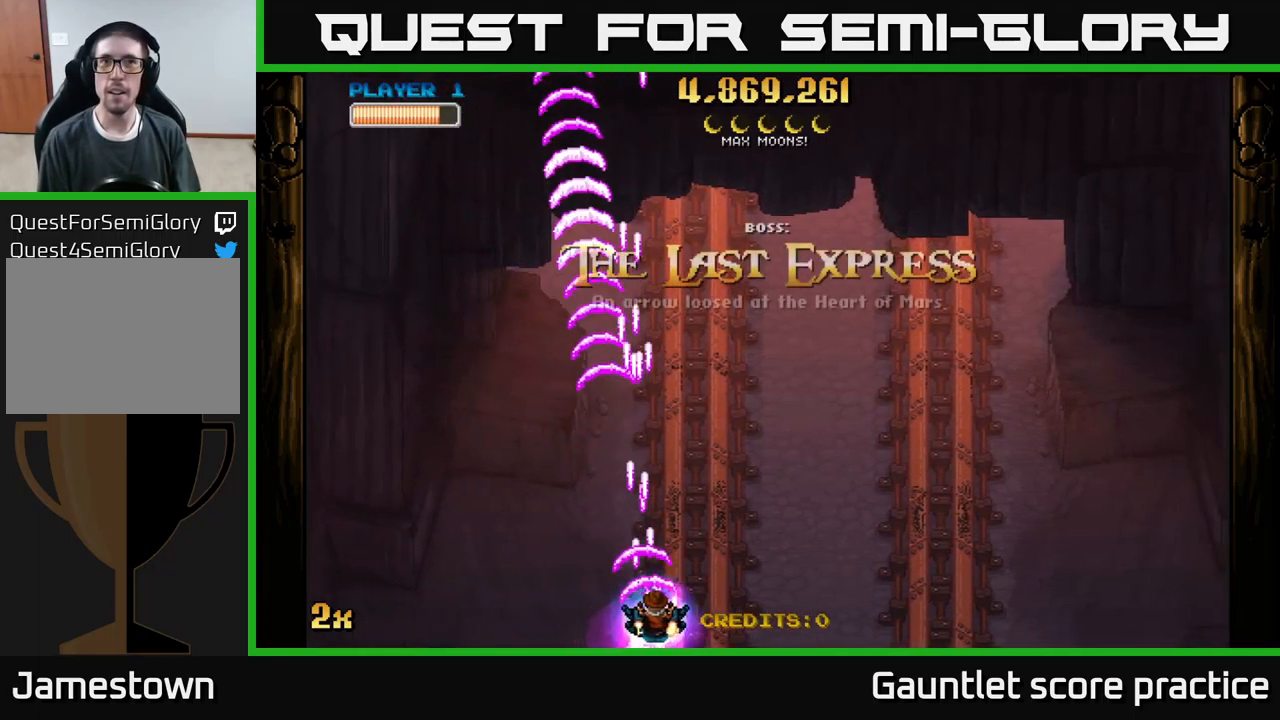
{"buttons": ["A"], "left_stick": "down-right", "events": [[150, "left_stick", "right"], [367, "left_stick", "down-right"]]}
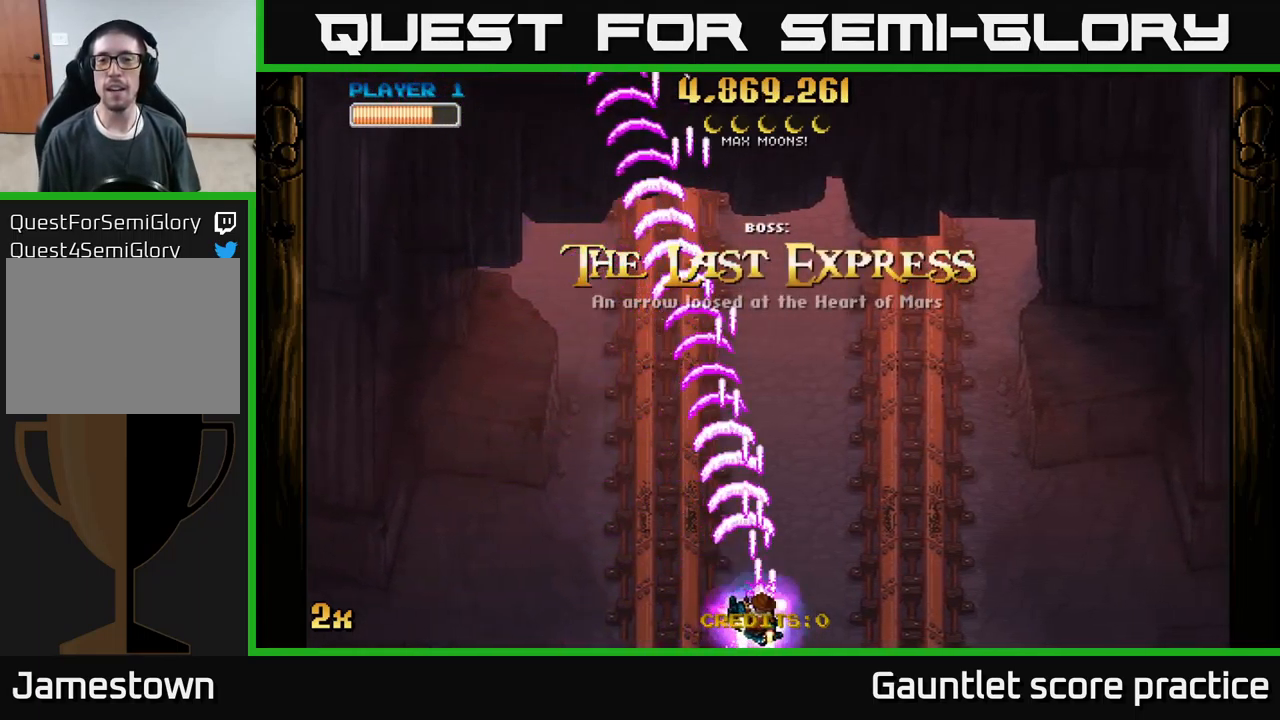
{"buttons": ["A"], "left_stick": "down", "events": [[50, "left_stick", "center"], [100, "left_stick", "up"], [167, "X", "down"], [333, "X", "up"], [433, "left_stick", "center"], [483, "left_stick", "down"]]}